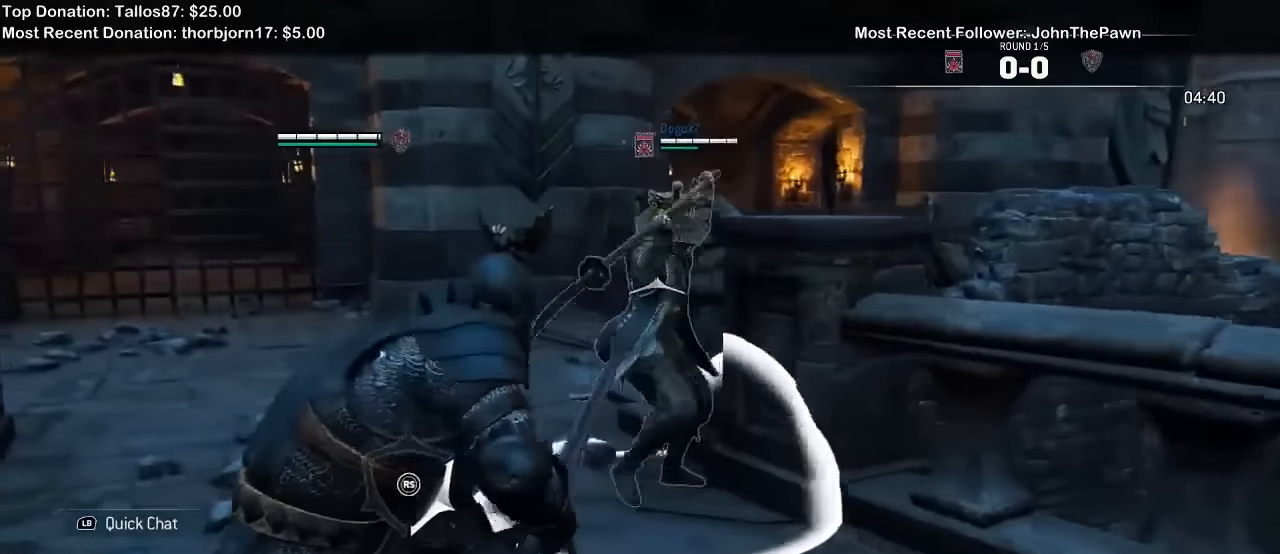
Gameplay with a controller (Xbox layout); each line is a JSON object with the inputs held at the frame after it. "events" lists button and stick changes between this image and that frame as [ms after this image, input, new state], when the widget could be followed in between.
{"buttons": ["L2"], "left_stick": "up-left", "right_stick": "right", "events": [[100, "right_stick", "left"], [267, "R1", "down"], [300, "L1", "down"], [400, "L1", "up"], [400, "R1", "up"], [400, "right_stick", "right"]]}
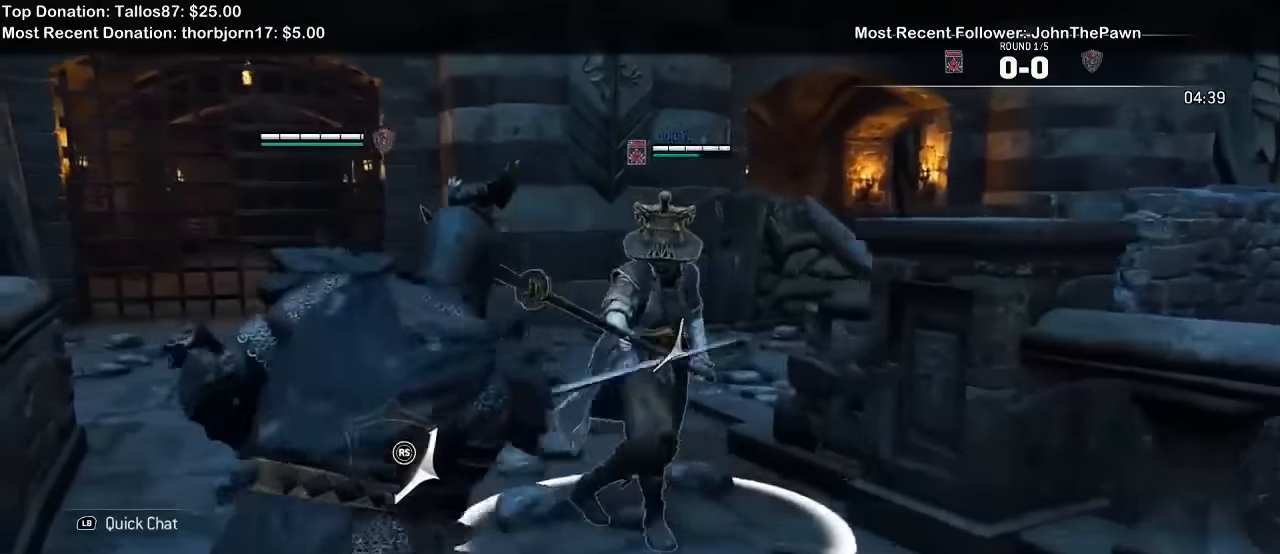
{"buttons": ["L2"], "left_stick": "up", "right_stick": "left"}
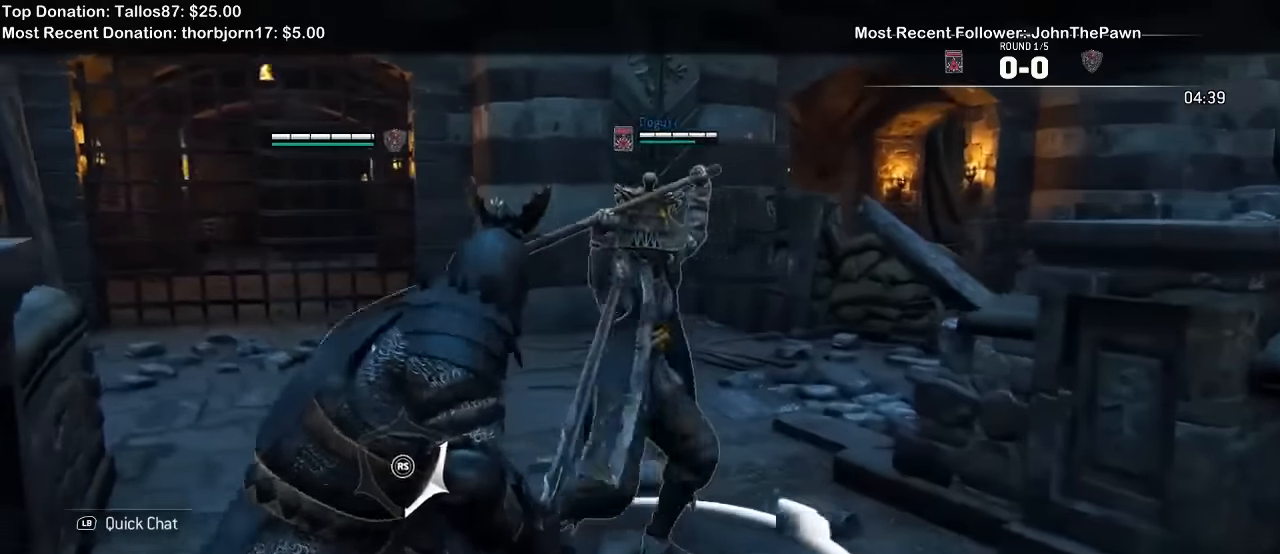
{"buttons": ["L2"], "left_stick": "up-right", "right_stick": "right", "events": [[133, "left_stick", "up-right"], [367, "right_stick", "center"], [433, "right_stick", "right"]]}
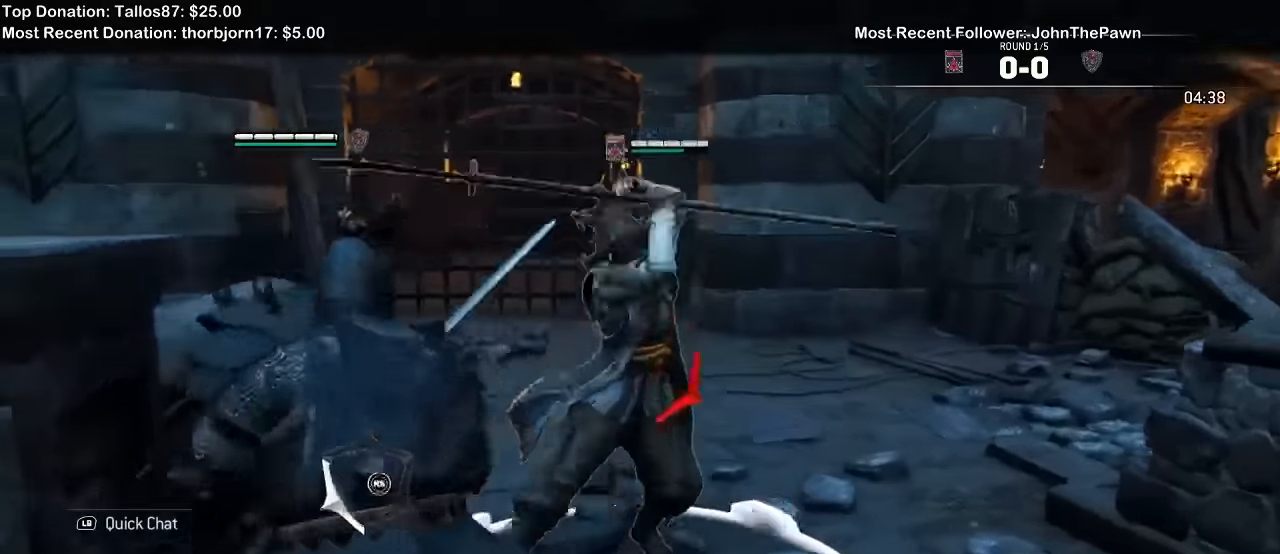
{"buttons": ["L2"], "left_stick": "up-right", "right_stick": "center", "events": [[100, "R2", "down"], [200, "R2", "up"], [200, "right_stick", "center"], [367, "B", "down"], [500, "B", "up"]]}
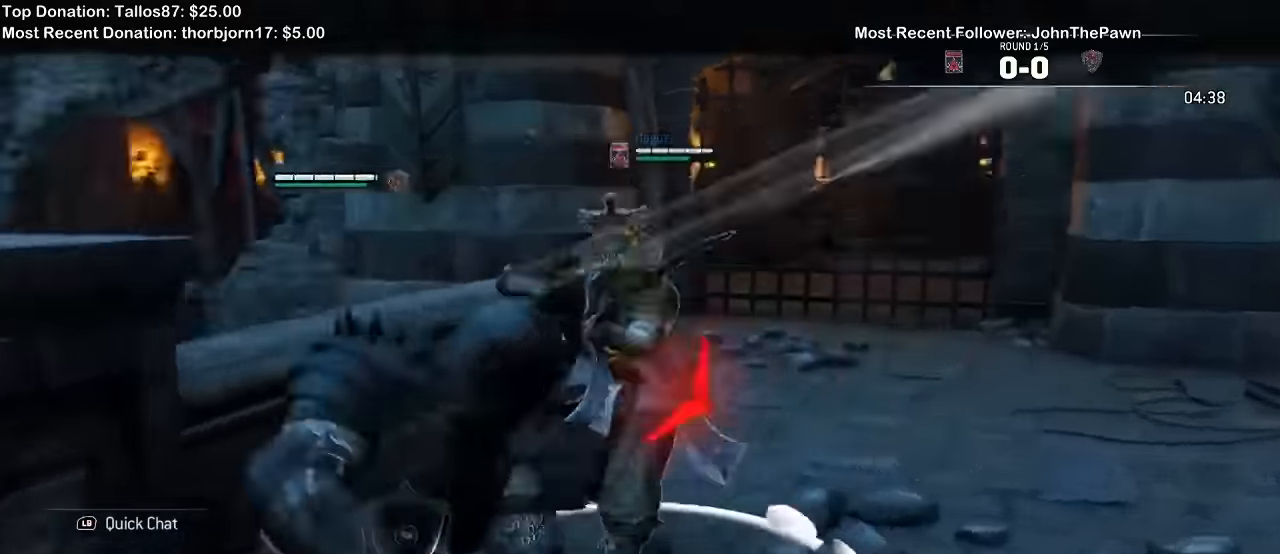
{"buttons": ["L2"], "left_stick": "up-right", "right_stick": "center", "events": [[100, "right_stick", "right"], [467, "right_stick", "center"]]}
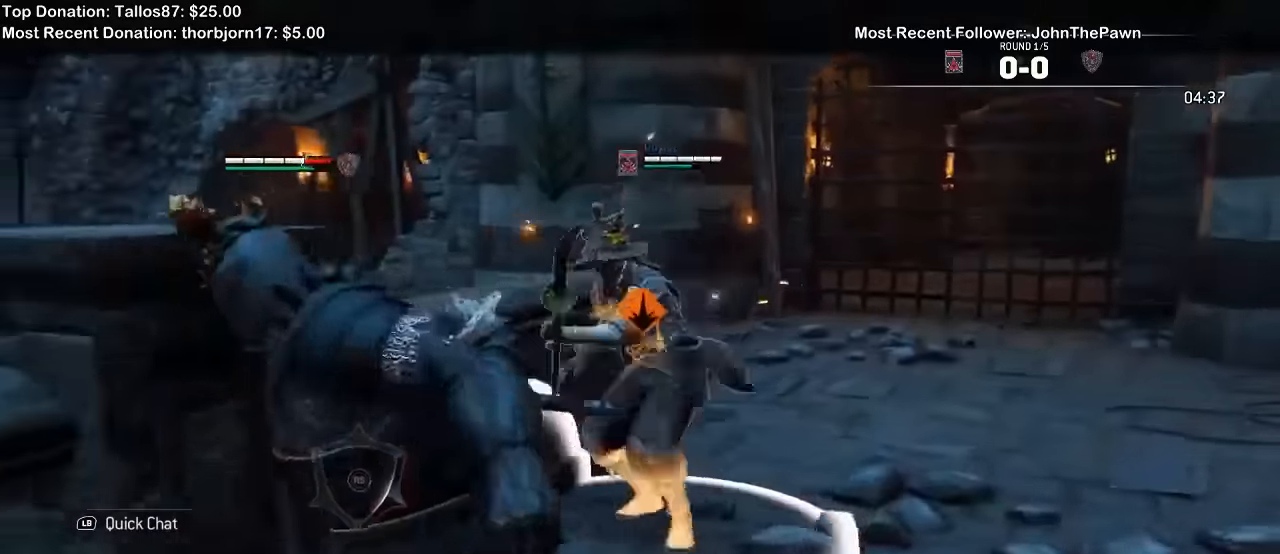
{"buttons": ["X", "L2"], "left_stick": "center", "right_stick": "center", "events": [[33, "left_stick", "right"], [200, "A", "down"], [333, "A", "up"], [467, "X", "down"], [467, "left_stick", "center"]]}
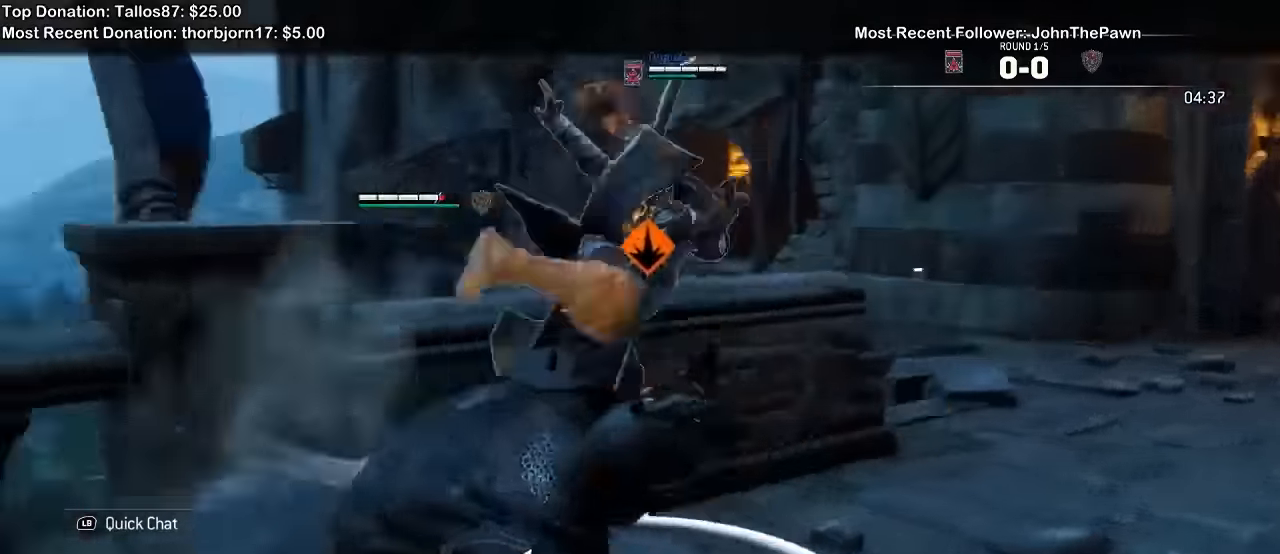
{"buttons": ["L2"], "left_stick": "right", "right_stick": "left", "events": [[67, "X", "up"], [233, "left_stick", "right"], [233, "right_stick", "left"]]}
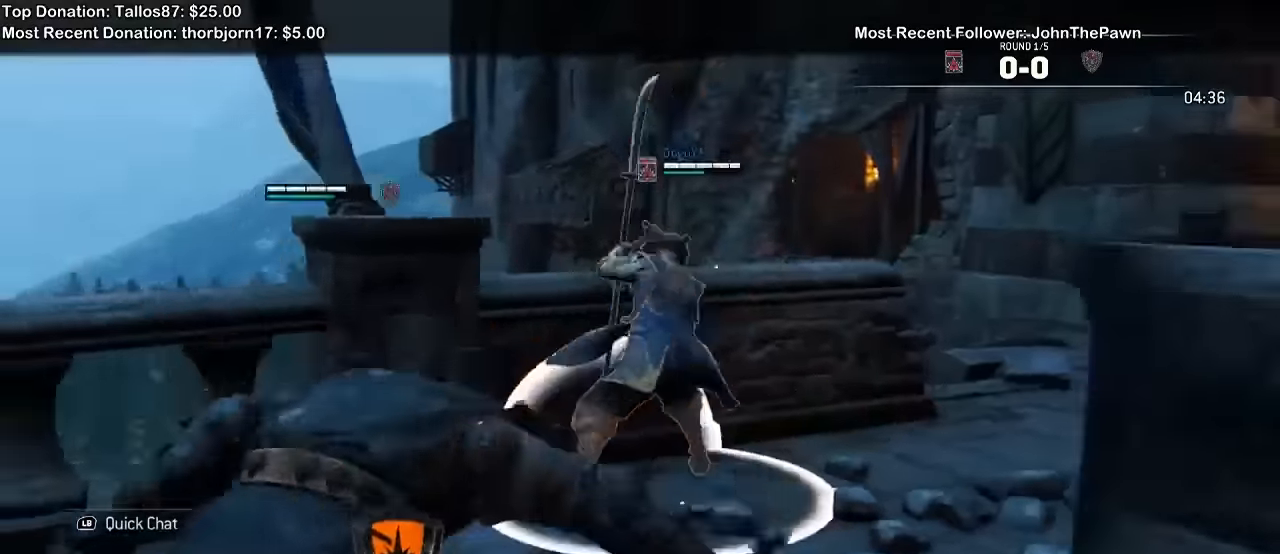
{"buttons": ["L2"], "left_stick": "up-left", "right_stick": "center", "events": [[100, "right_stick", "center"], [133, "left_stick", "up-left"]]}
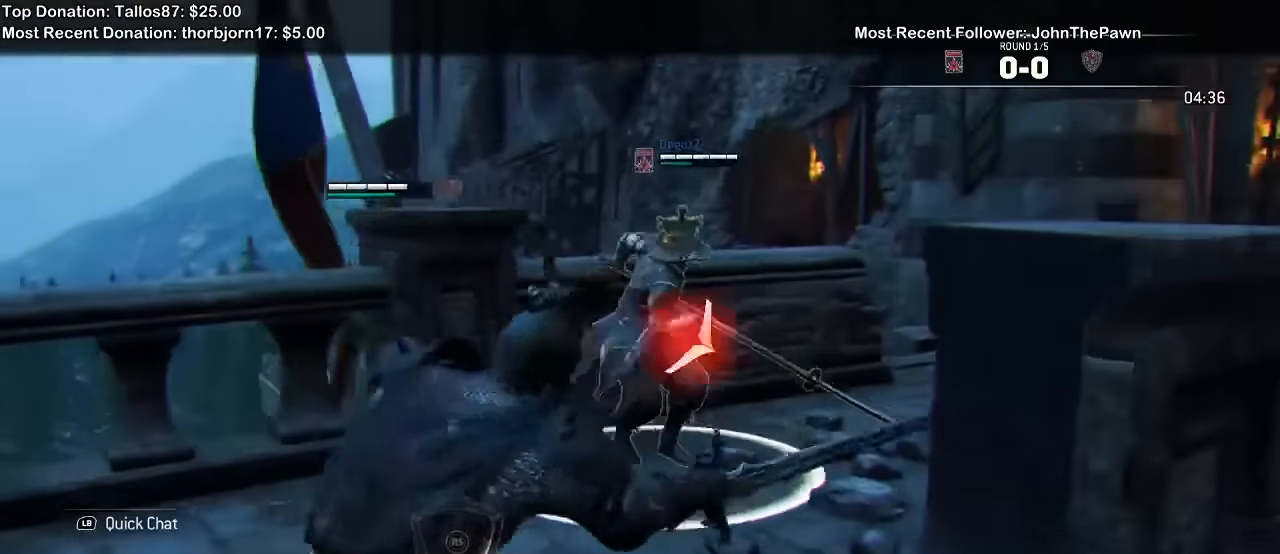
{"buttons": ["L1", "L2"], "left_stick": "left", "right_stick": "center"}
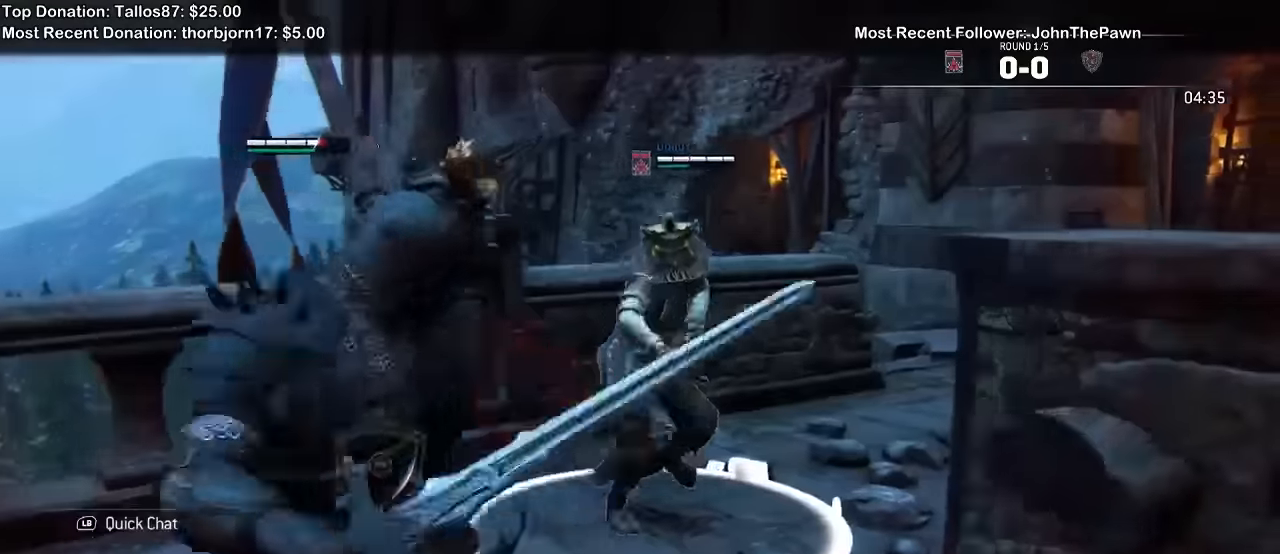
{"buttons": ["L2"], "left_stick": "up-left", "right_stick": "right", "events": [[66, "left_stick", "up-left"], [133, "L1", "up"], [166, "left_stick", "up"], [200, "right_stick", "left"], [400, "right_stick", "right"], [433, "left_stick", "up-left"]]}
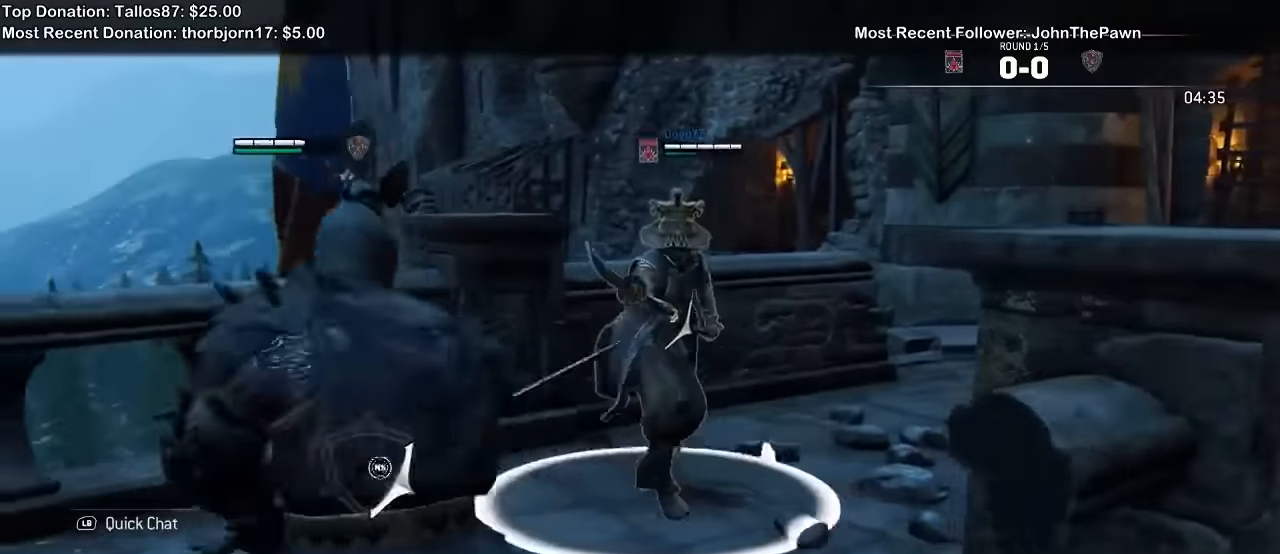
{"buttons": ["L2"], "left_stick": "up", "right_stick": "center", "events": [[133, "left_stick", "up"], [166, "right_stick", "center"]]}
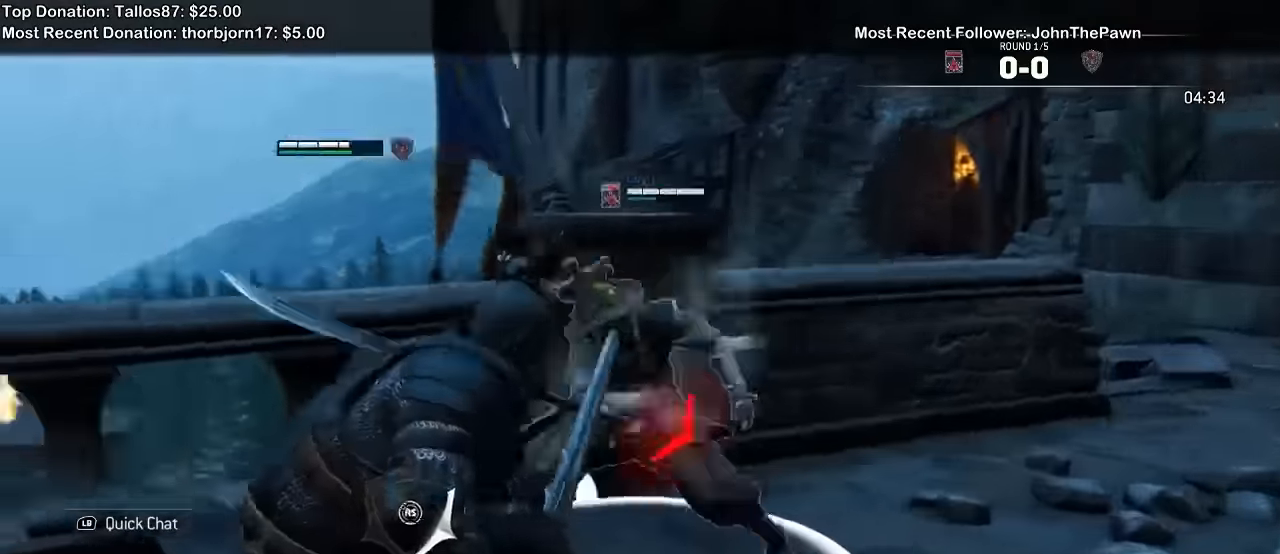
{"buttons": ["L2", "R2"], "left_stick": "up-right", "right_stick": "right", "events": [[66, "right_stick", "up"], [133, "left_stick", "up-right"], [266, "right_stick", "left"], [333, "right_stick", "down"], [400, "right_stick", "right"], [466, "R2", "down"]]}
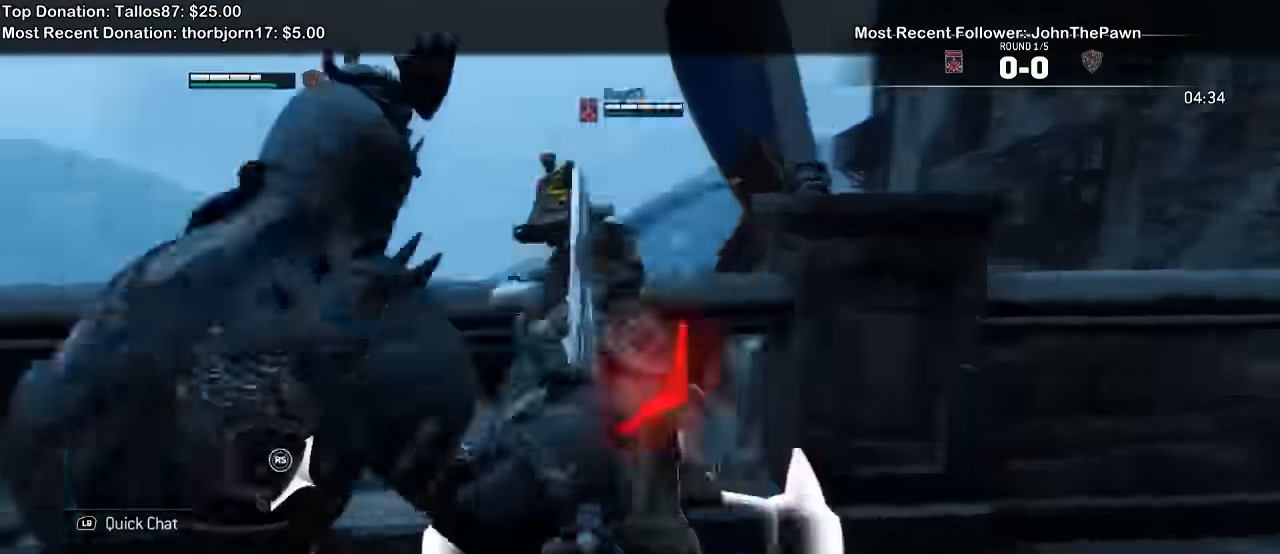
{"buttons": ["L1", "L2"], "left_stick": "up-right", "right_stick": "center"}
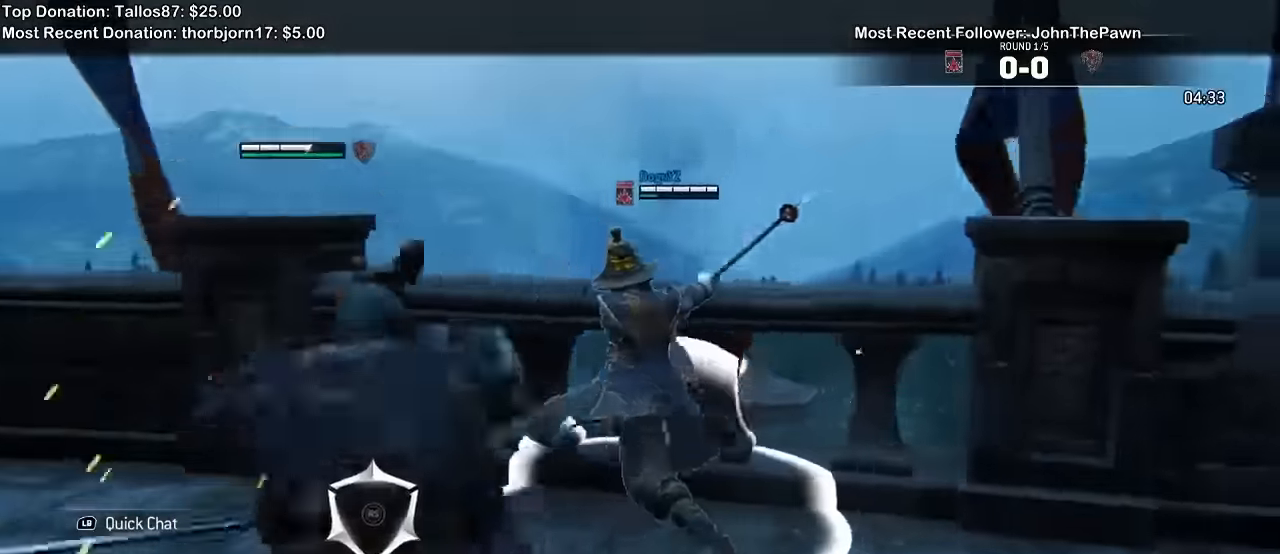
{"buttons": ["L2"], "left_stick": "right", "right_stick": "center", "events": [[33, "R1", "down"], [100, "L1", "up"], [166, "left_stick", "right"], [266, "L1", "down"], [300, "R1", "up"], [333, "L1", "up"], [433, "left_stick", "left"], [500, "left_stick", "right"]]}
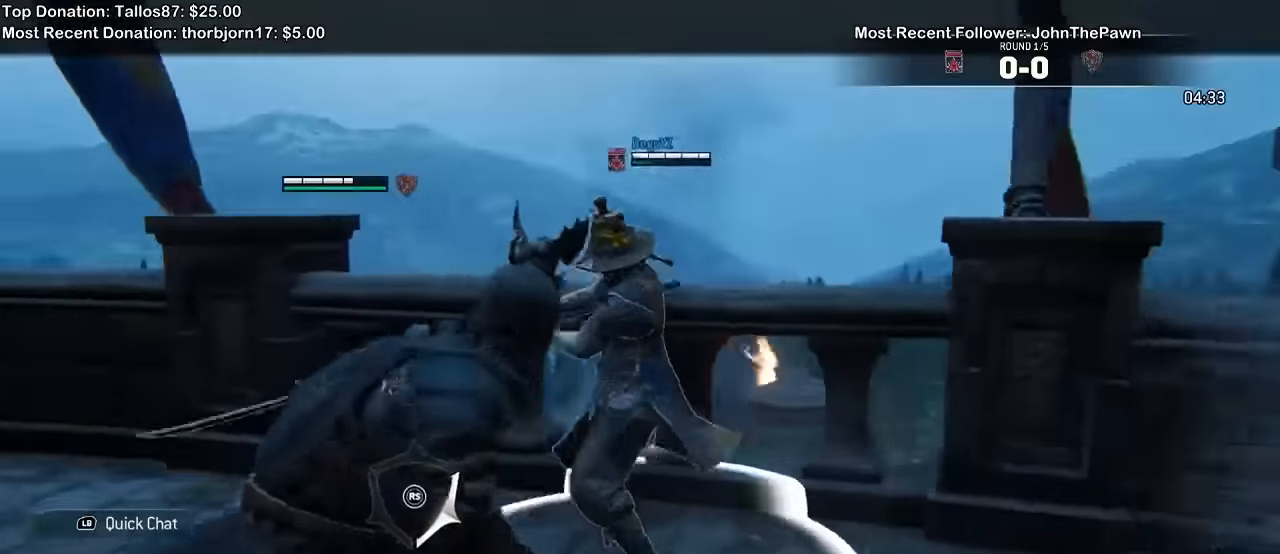
{"buttons": ["L2"], "left_stick": "right", "right_stick": "up", "events": [[500, "right_stick", "up"]]}
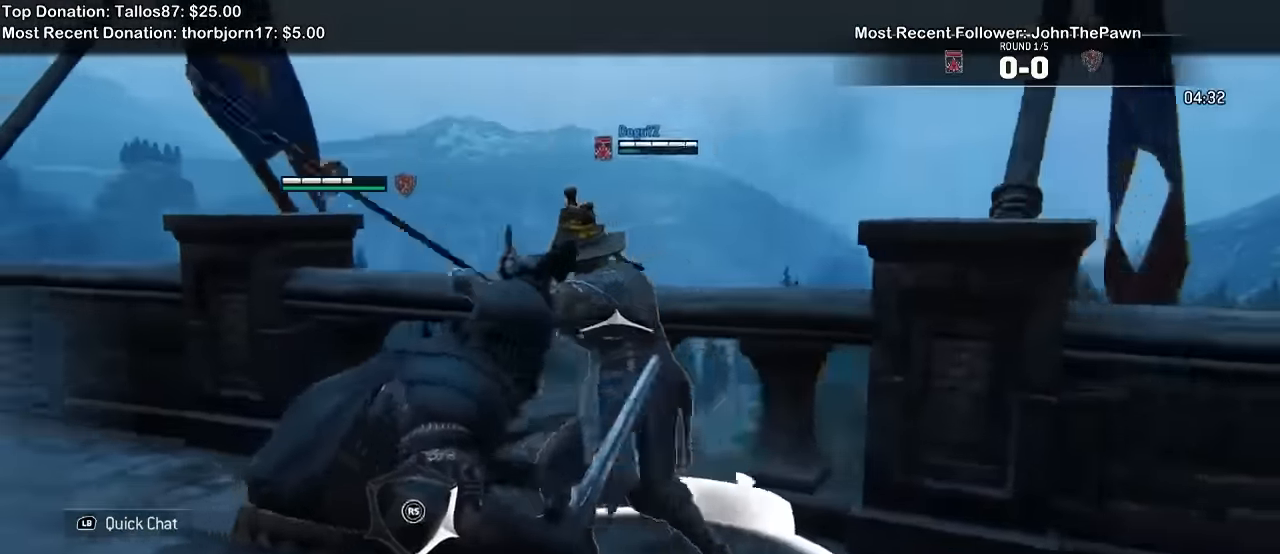
{"buttons": ["L2"], "left_stick": "up-right", "right_stick": "up", "events": [[500, "left_stick", "up-right"]]}